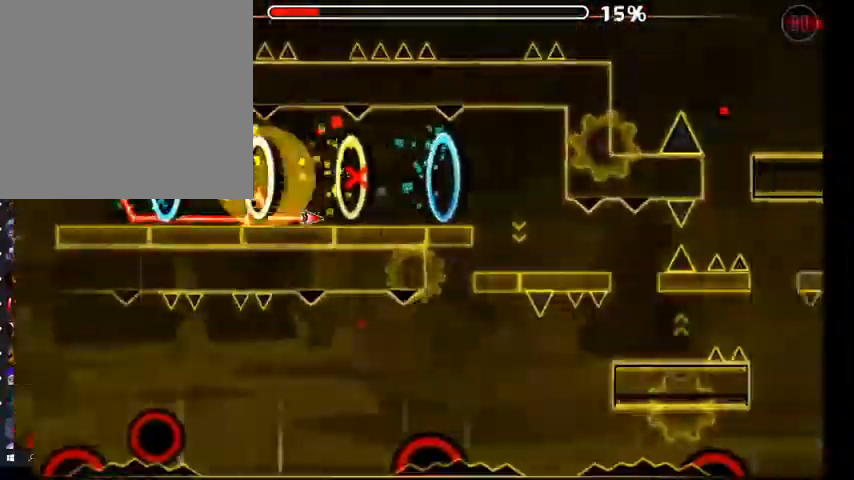
Gameplay with a controller (Xbox layout); each line is a JSON object with the inputs held at the frame after it. "events" lists button and stick changes between this image and that frame as [ms after this image, input, new state], when the widget could be followed in between.
{"buttons": ["A"], "left_stick": "center", "right_stick": "center", "events": [[167, "A", "up"], [500, "A", "down"]]}
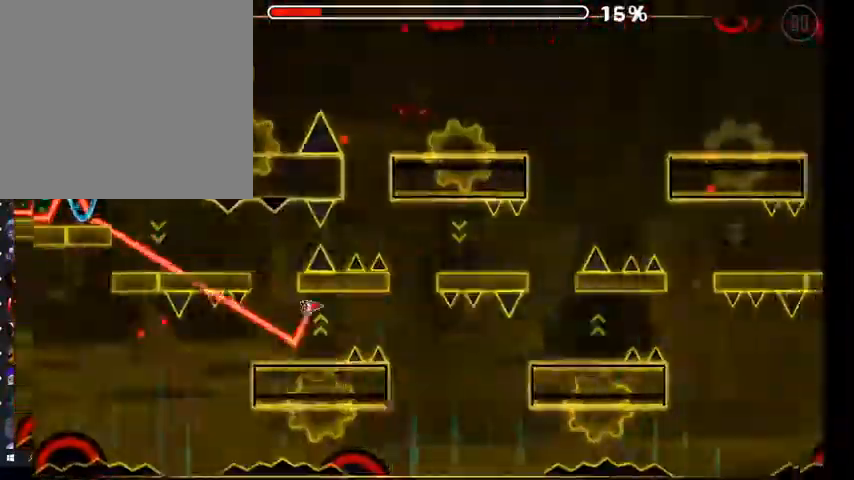
{"buttons": ["A"], "left_stick": "center", "right_stick": "center", "events": [[200, "A", "up"], [400, "A", "down"]]}
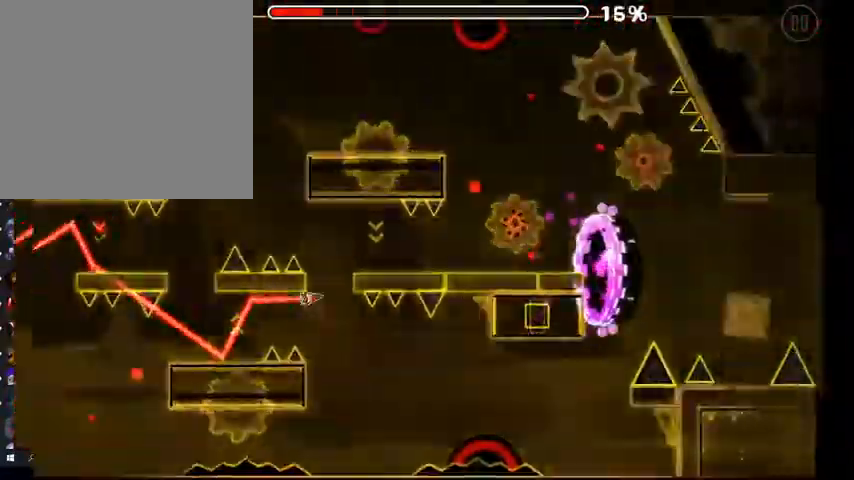
{"buttons": [], "left_stick": "center", "right_stick": "center", "events": [[100, "A", "up"], [400, "A", "down"], [467, "A", "up"]]}
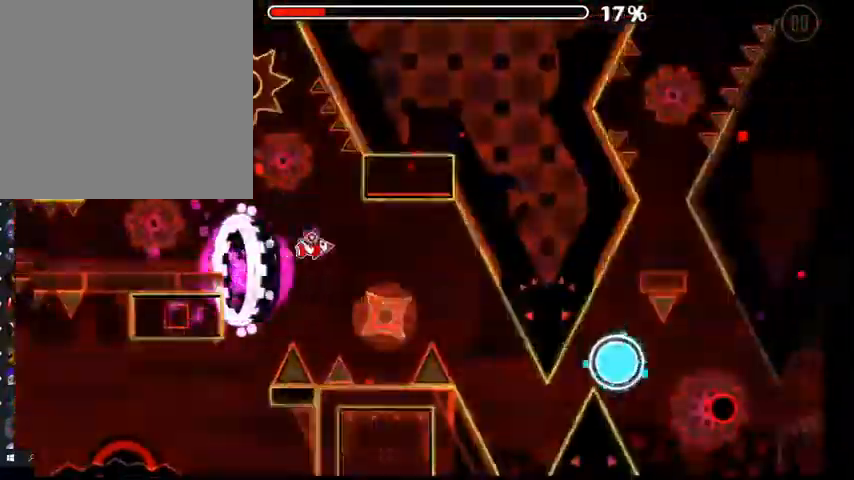
{"buttons": [], "left_stick": "center", "right_stick": "center"}
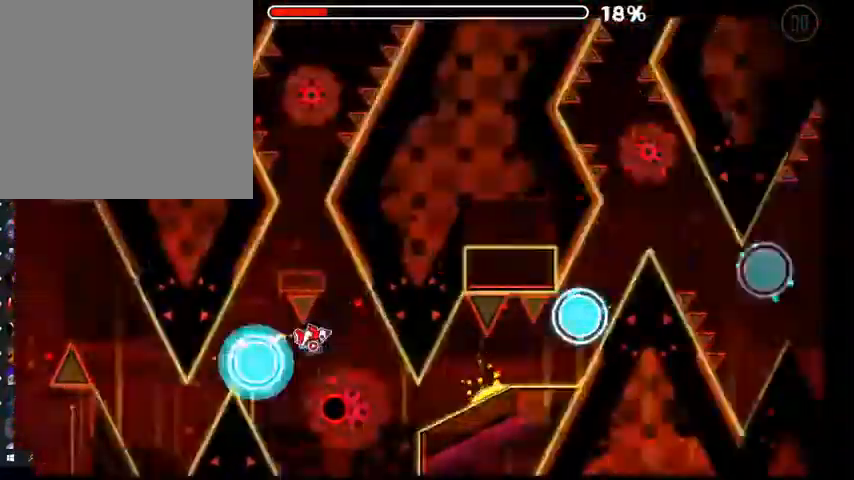
{"buttons": [], "left_stick": "center", "right_stick": "center", "events": [[367, "A", "down"], [467, "A", "up"]]}
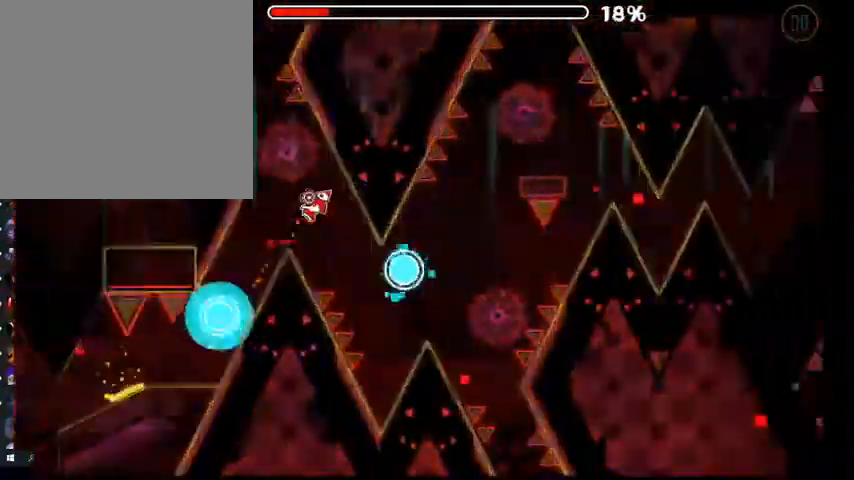
{"buttons": [], "left_stick": "center", "right_stick": "center", "events": [[133, "A", "down"], [233, "A", "up"]]}
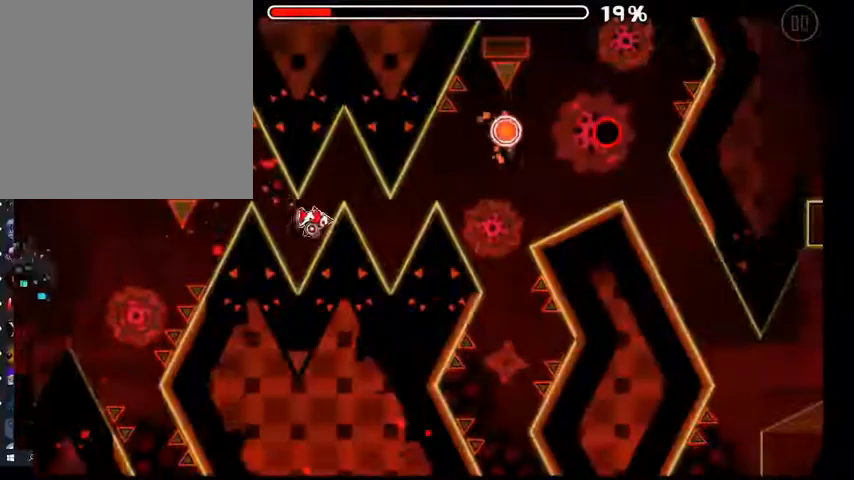
{"buttons": [], "left_stick": "center", "right_stick": "center", "events": [[300, "A", "down"], [367, "A", "up"]]}
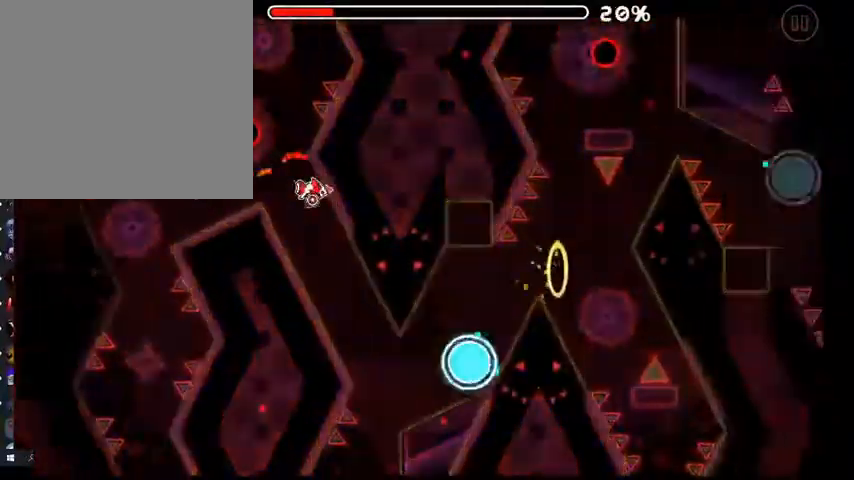
{"buttons": [], "left_stick": "center", "right_stick": "center", "events": [[200, "A", "down"], [300, "A", "up"]]}
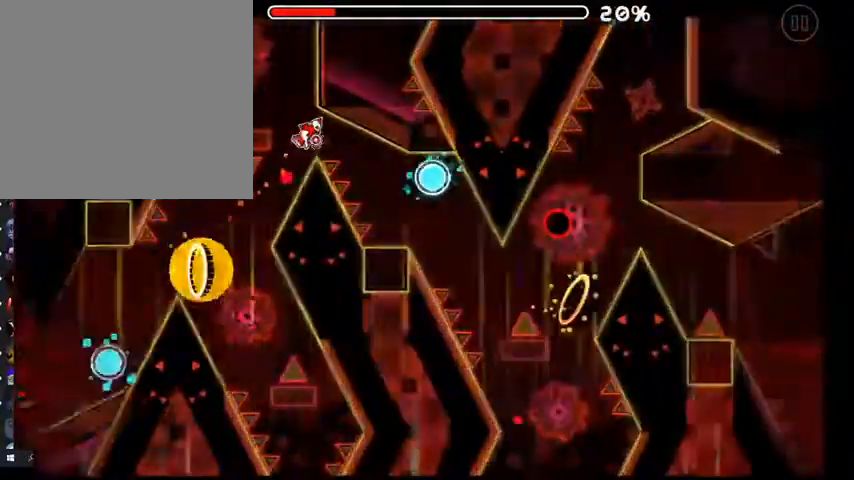
{"buttons": [], "left_stick": "center", "right_stick": "center", "events": [[200, "A", "down"], [267, "A", "up"]]}
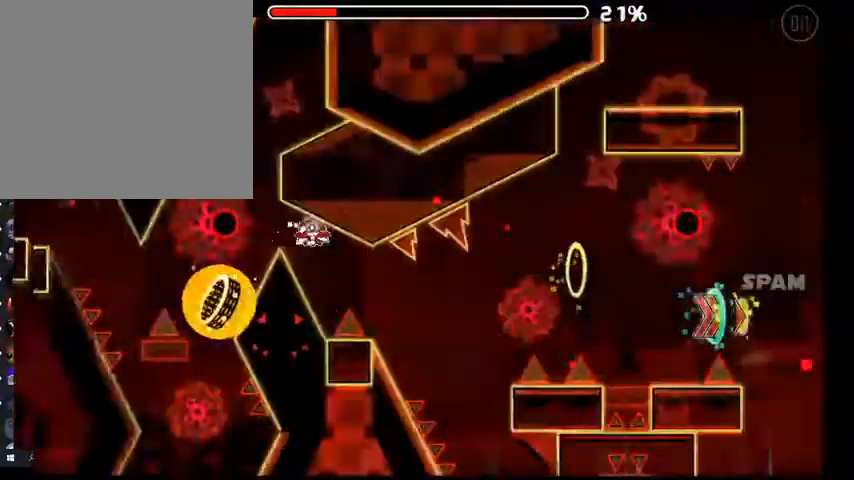
{"buttons": [], "left_stick": "center", "right_stick": "center", "events": [[200, "A", "down"], [300, "A", "up"], [367, "A", "down"], [467, "A", "up"]]}
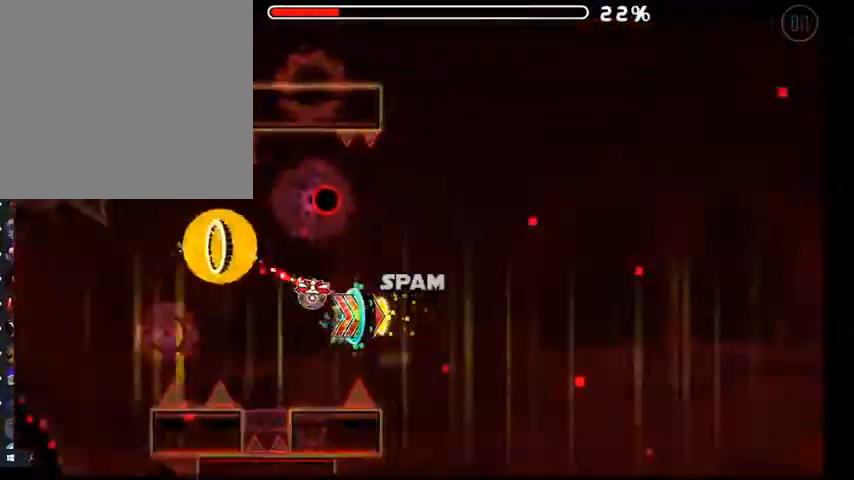
{"buttons": [], "left_stick": "center", "right_stick": "center", "events": [[33, "A", "down"], [100, "A", "up"], [167, "A", "down"], [233, "A", "up"], [300, "A", "down"], [367, "A", "up"], [433, "A", "down"], [500, "A", "up"]]}
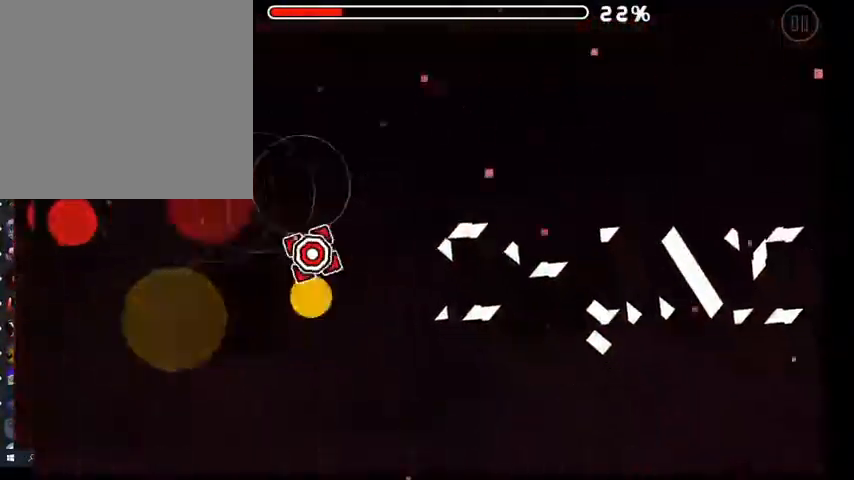
{"buttons": ["A"], "left_stick": "center", "right_stick": "center", "events": [[67, "A", "down"], [133, "A", "up"], [200, "A", "down"], [267, "A", "up"], [333, "A", "down"], [400, "A", "up"], [500, "A", "down"]]}
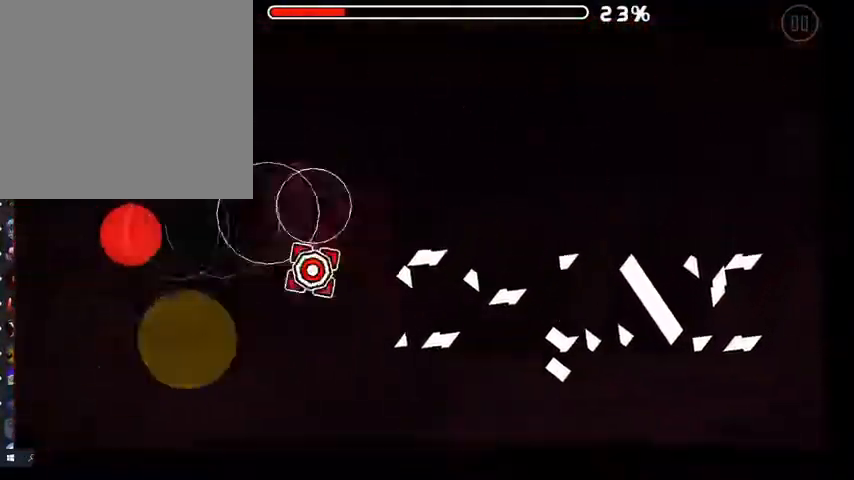
{"buttons": [], "left_stick": "center", "right_stick": "center", "events": [[67, "A", "up"], [133, "A", "down"], [200, "A", "up"], [267, "A", "down"], [333, "A", "up"], [433, "A", "down"], [467, "A", "up"]]}
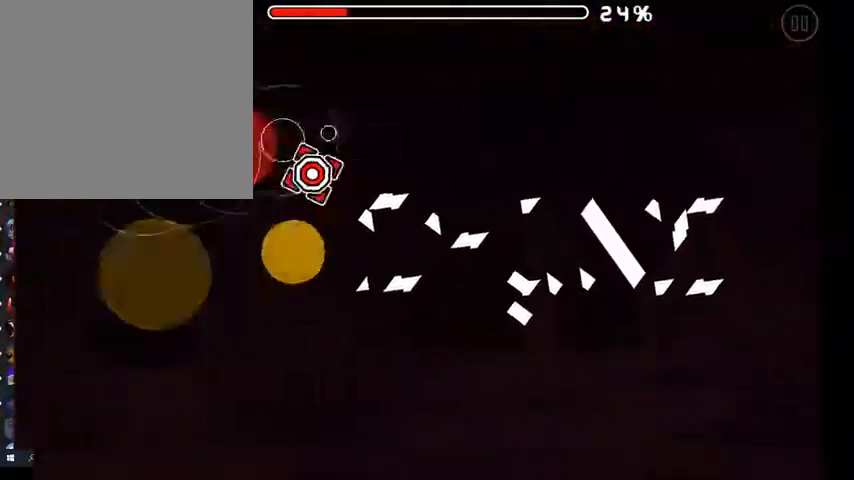
{"buttons": ["A"], "left_stick": "center", "right_stick": "center", "events": [[33, "A", "down"], [100, "A", "up"], [200, "A", "down"], [267, "A", "up"], [333, "A", "down"], [400, "A", "up"], [467, "A", "down"]]}
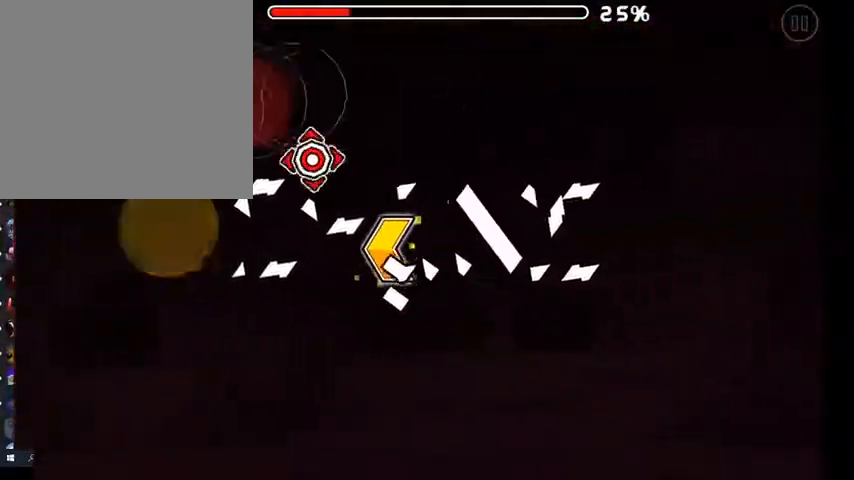
{"buttons": [], "left_stick": "center", "right_stick": "center", "events": [[33, "A", "up"], [400, "A", "down"], [467, "A", "up"]]}
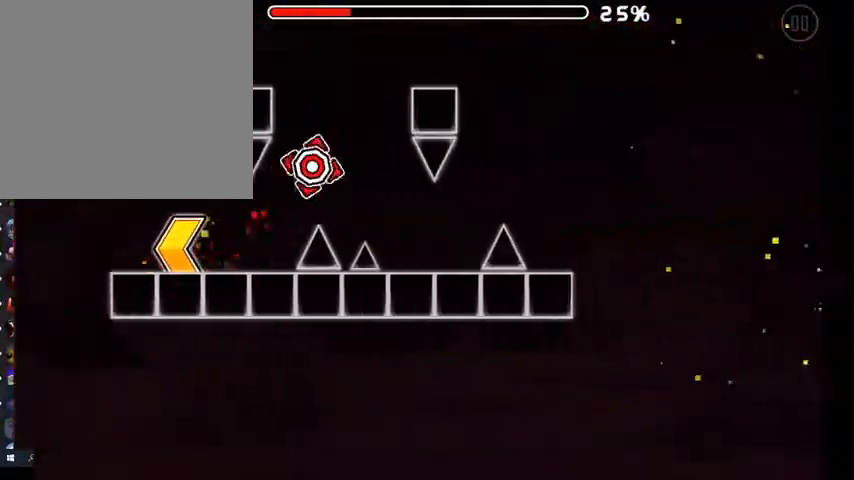
{"buttons": [], "left_stick": "center", "right_stick": "center", "events": [[367, "A", "down"], [433, "A", "up"]]}
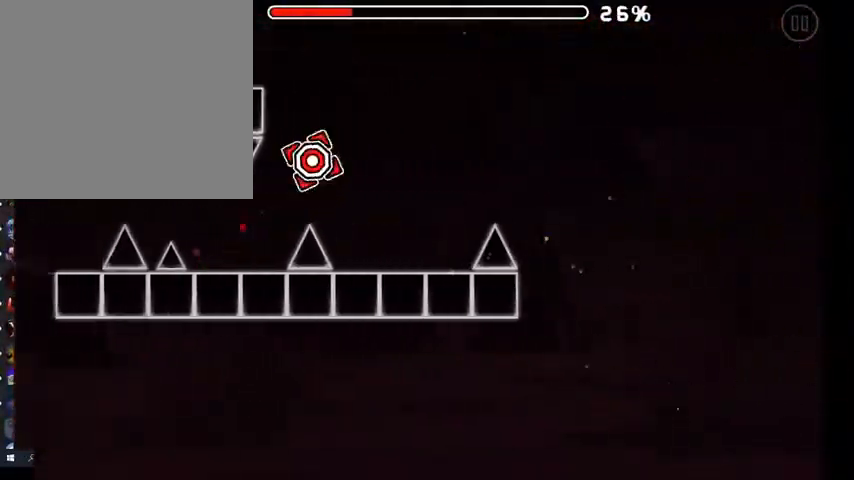
{"buttons": ["A"], "left_stick": "center", "right_stick": "center", "events": [[367, "A", "down"]]}
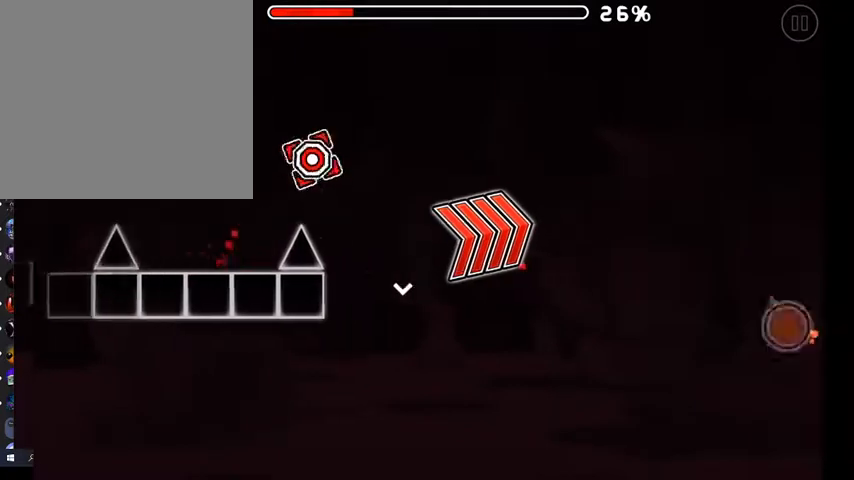
{"buttons": [], "left_stick": "center", "right_stick": "center", "events": [[400, "A", "up"]]}
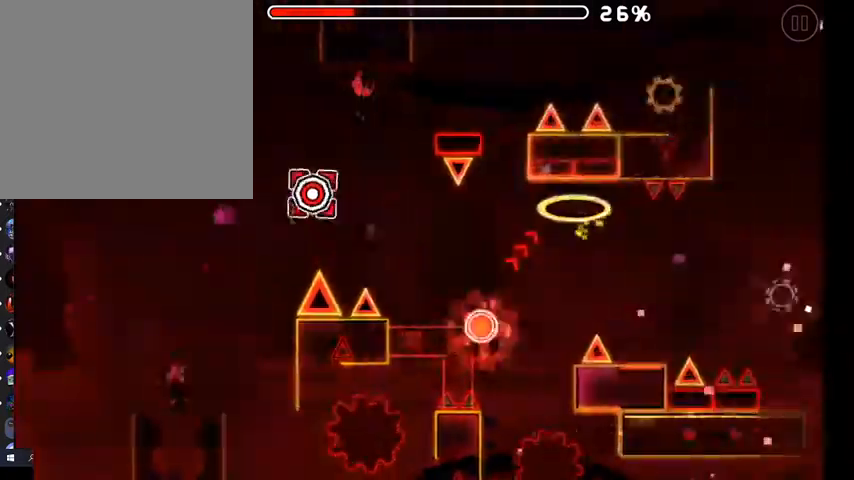
{"buttons": ["A"], "left_stick": "center", "right_stick": "center", "events": [[67, "A", "down"], [400, "A", "up"], [500, "A", "down"]]}
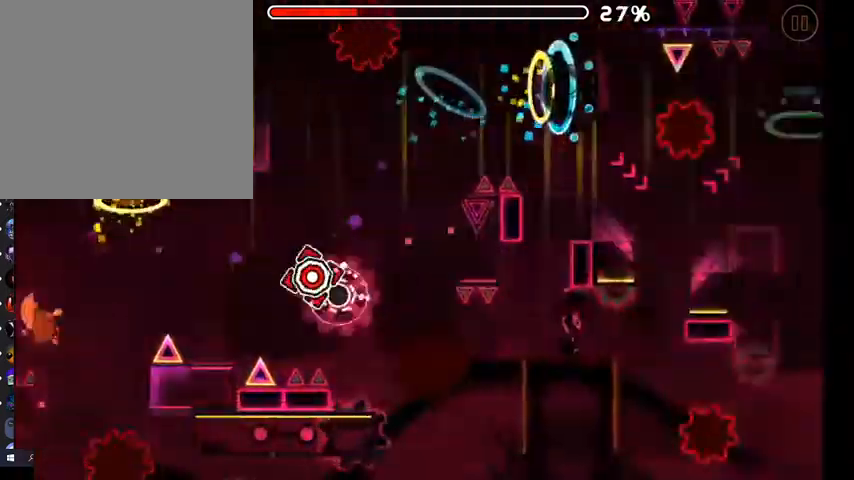
{"buttons": [], "left_stick": "center", "right_stick": "center", "events": [[100, "A", "up"], [267, "A", "down"], [433, "A", "up"]]}
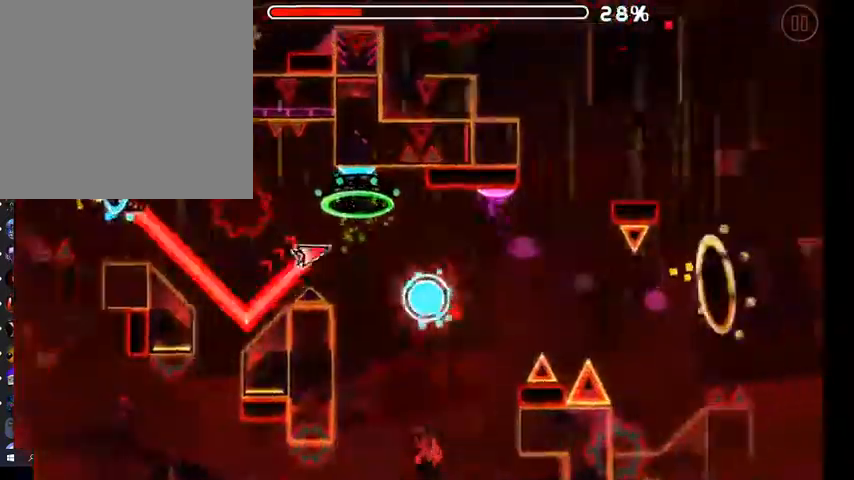
{"buttons": ["A"], "left_stick": "center", "right_stick": "center", "events": [[167, "A", "down"], [333, "A", "up"], [500, "A", "down"]]}
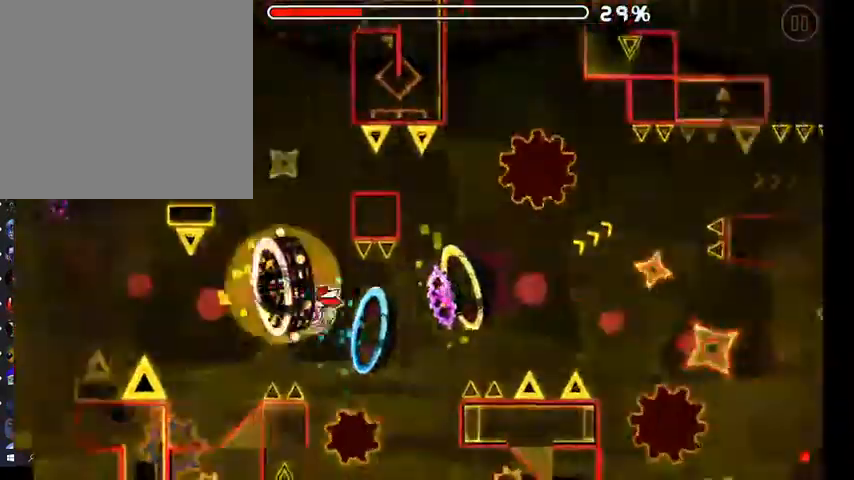
{"buttons": ["A"], "left_stick": "center", "right_stick": "center"}
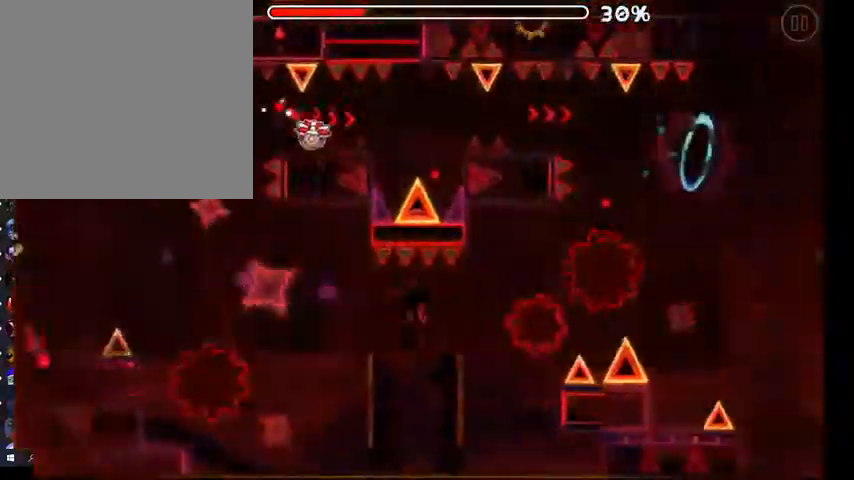
{"buttons": [], "left_stick": "center", "right_stick": "center", "events": [[33, "A", "up"], [100, "A", "down"], [167, "A", "up"], [233, "A", "down"], [300, "A", "up"], [367, "A", "down"], [400, "A", "up"]]}
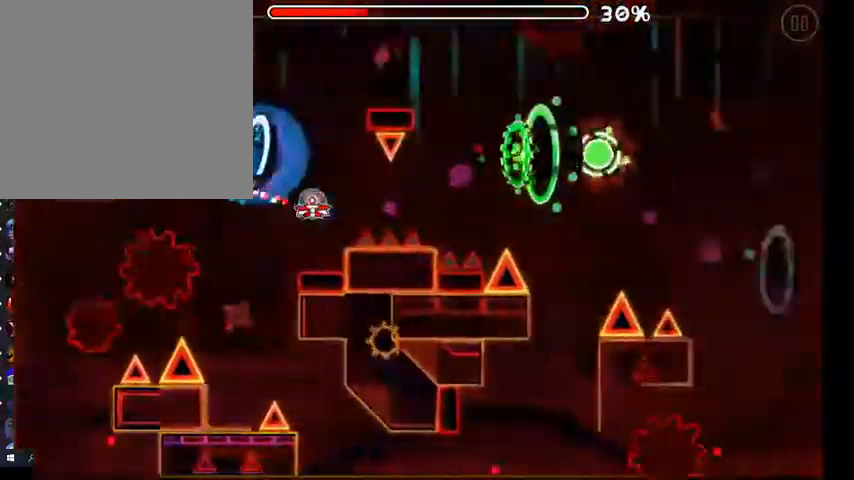
{"buttons": ["A"], "left_stick": "center", "right_stick": "center", "events": [[67, "A", "down"], [133, "A", "up"], [233, "A", "down"], [333, "A", "up"], [433, "A", "down"]]}
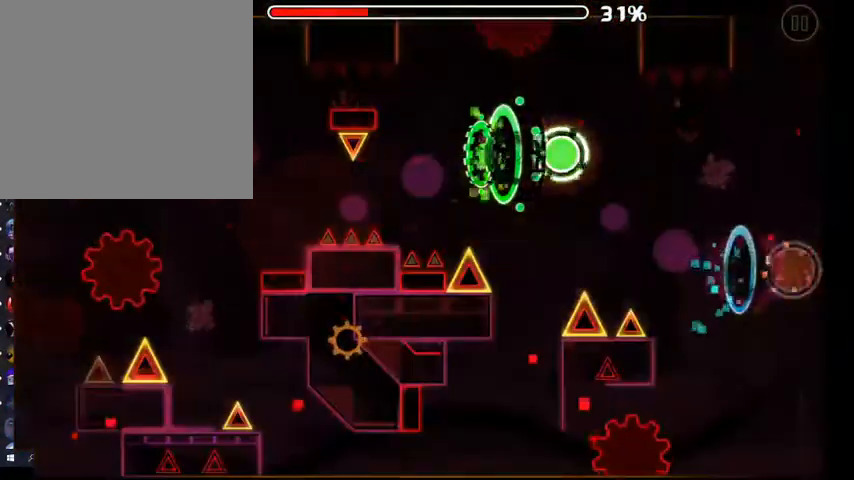
{"buttons": [], "left_stick": "center", "right_stick": "center", "events": [[33, "A", "up"]]}
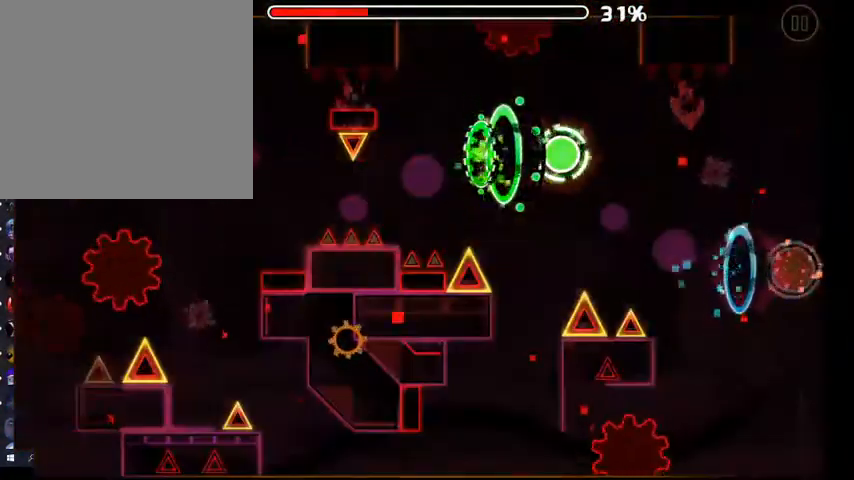
{"buttons": [], "left_stick": "center", "right_stick": "center", "events": []}
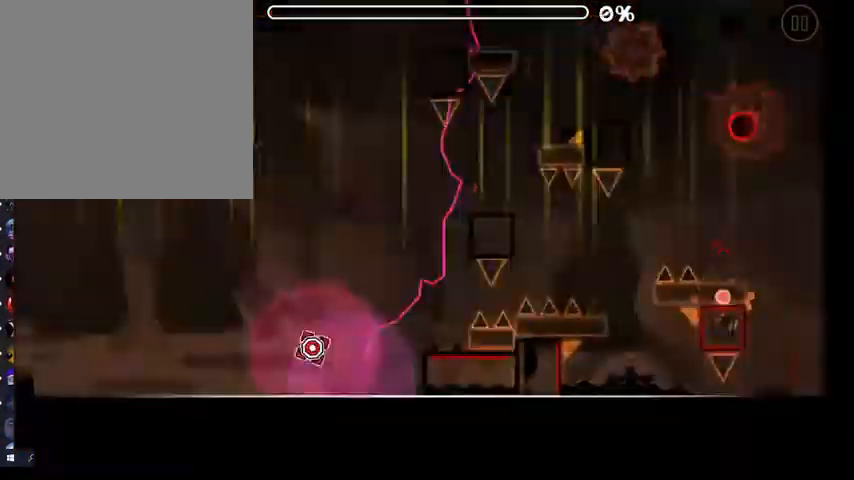
{"buttons": [], "left_stick": "center", "right_stick": "center", "events": []}
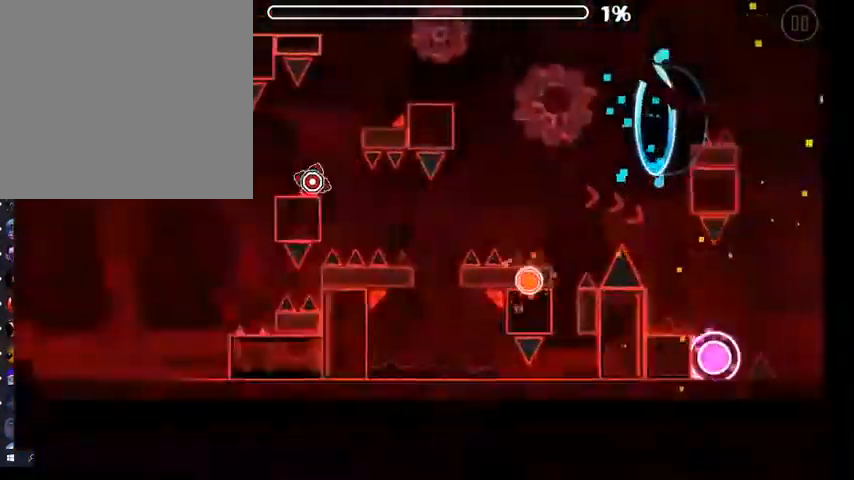
{"buttons": ["A"], "left_stick": "center", "right_stick": "center", "events": [[200, "A", "down"]]}